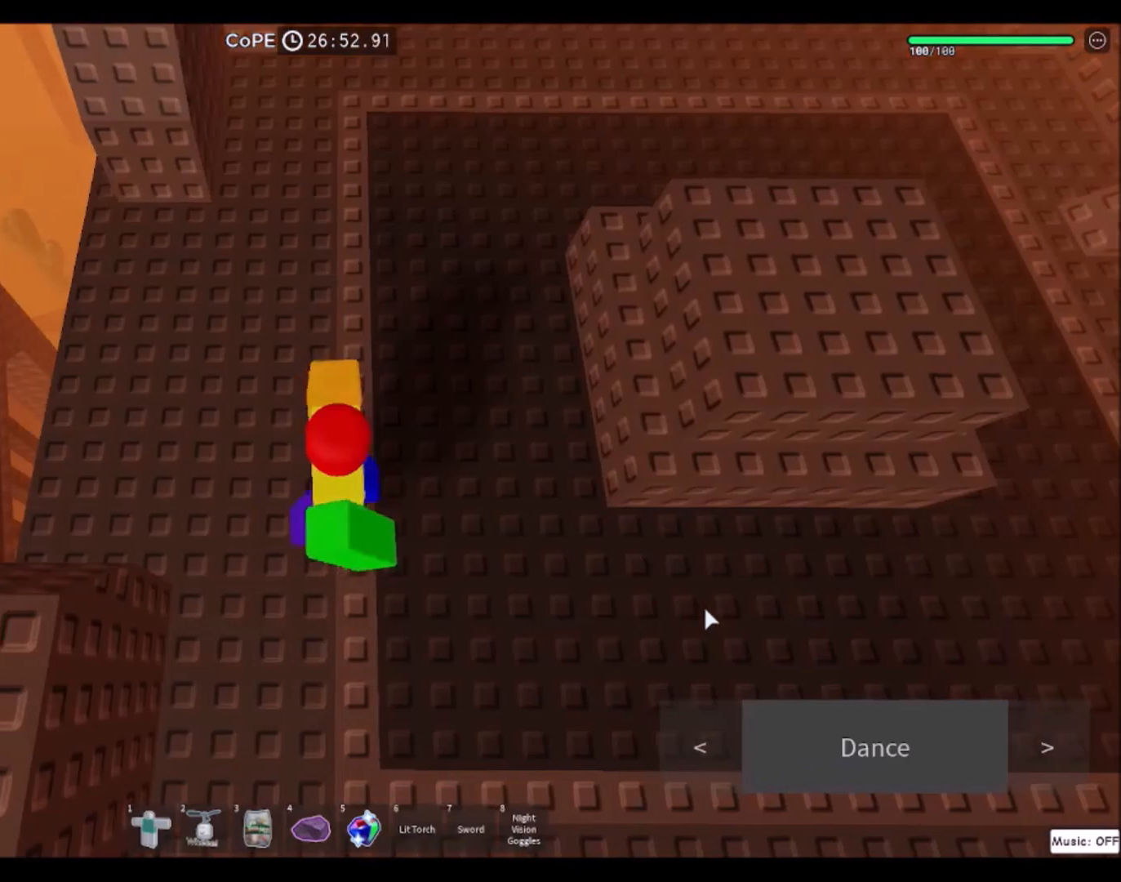
Gameplay with keyboard and mouse; each line is a JSON object with the keys and mouse buttons held at the frame after it. "events" lists presses ("down") and releases ("up") of "a", "ctrl", "d", "e", "f", "q", "r", "s", "shift", "space", "tab", "w", "mouse_left", "mouse_wheel", "mouse_right", "mouse_mb4" and "mouse_mb5" between this image and that frame as [ms after this image, input, new state], when the widget could be followed in between. "mouse_left", "mouse_wheel", "mouse_right", "mouse_mb4", "mouse_mb5" = the "left", "wheel", "right", "mb4", "mb5" buttons of the "mouse" list. No other keys are recorded. "wheel" means that the mouse wheel is clicked or scrolled. Mouse movement is not recorded.
{"keys": ["d"], "mouse": [], "events": [[434, "d", "down"]]}
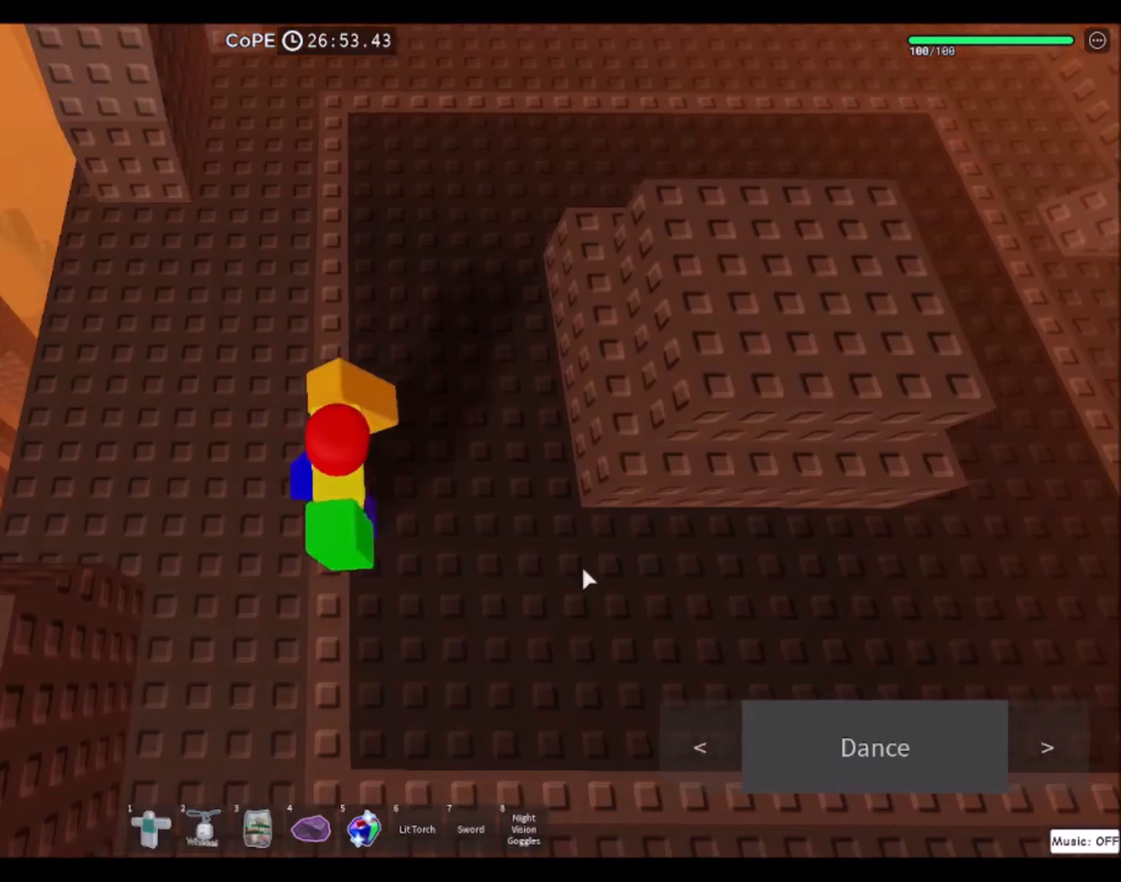
{"keys": ["d", "w"], "mouse": [], "events": [[134, "mouse_right", "down"], [467, "w", "down"], [501, "mouse_right", "up"]]}
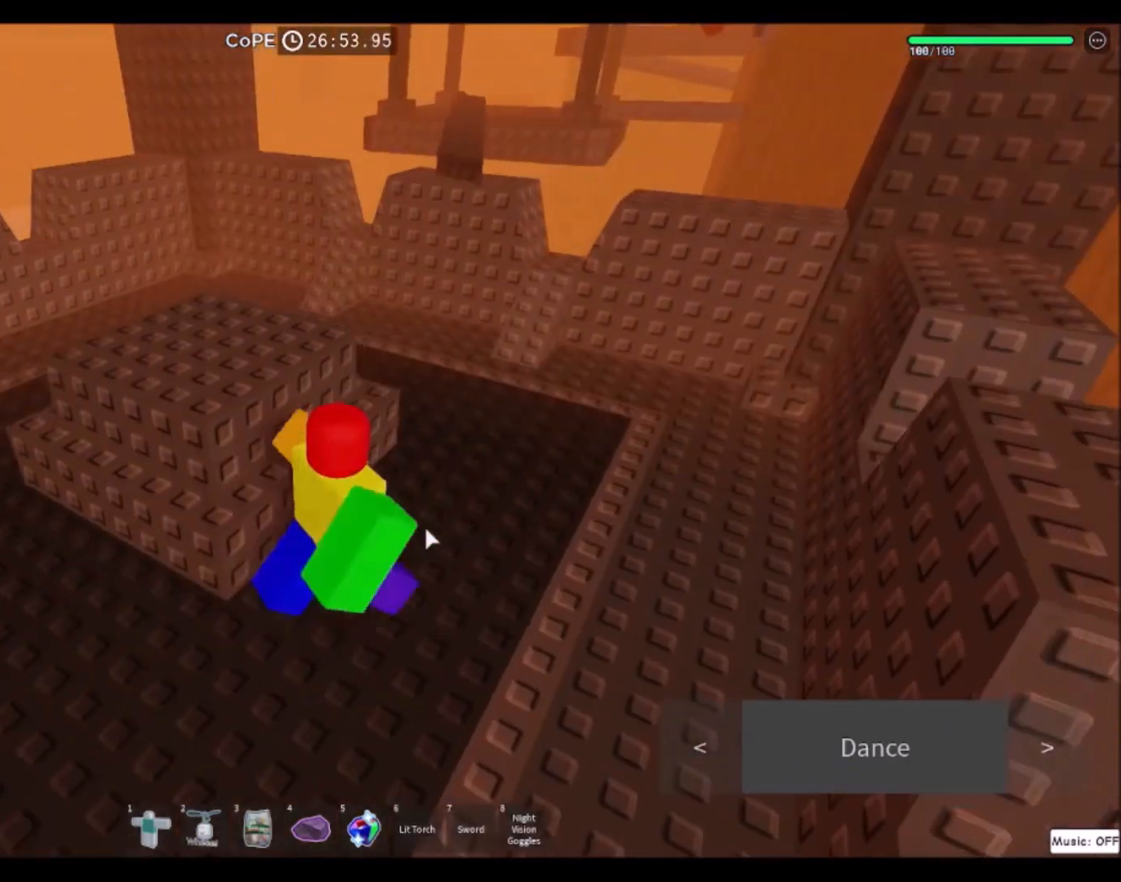
{"keys": ["w"], "mouse": ["right"], "events": [[400, "d", "up"], [467, "mouse_right", "down"]]}
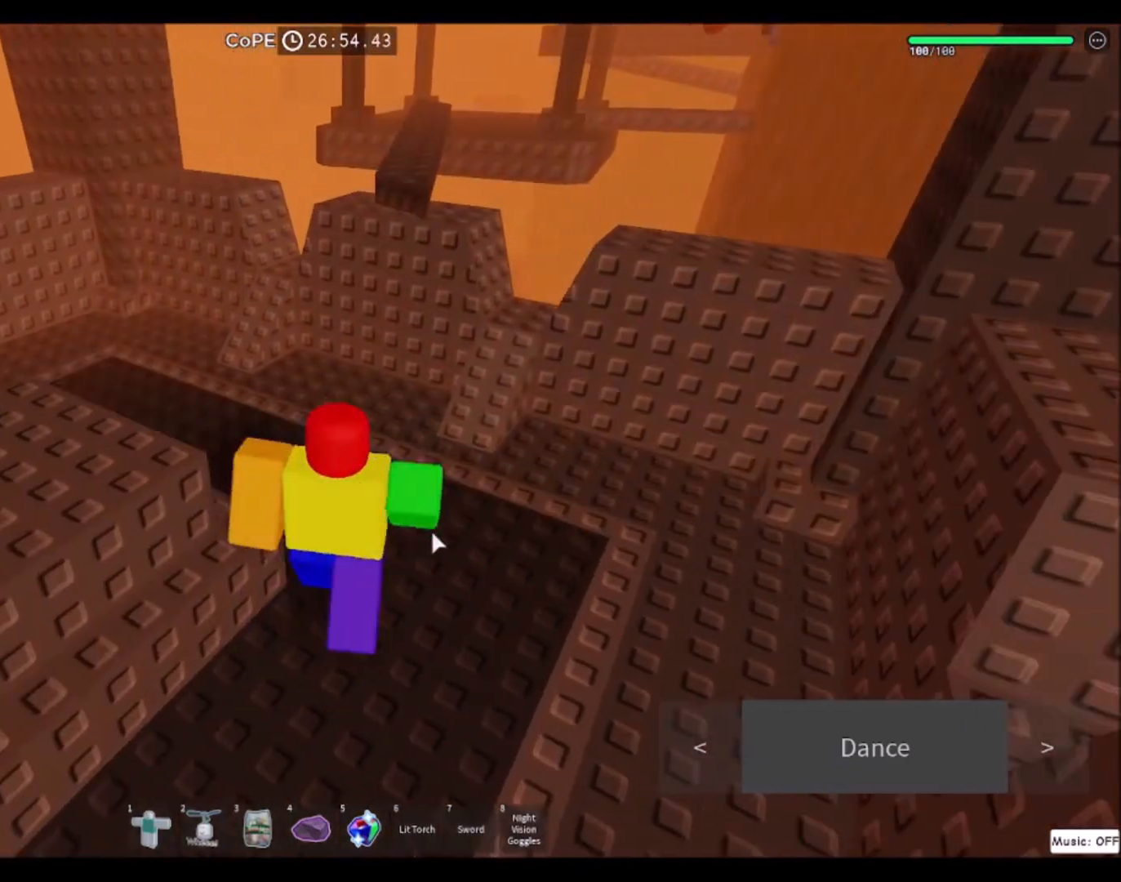
{"keys": ["space", "w"], "mouse": ["right"], "events": [[401, "space", "down"]]}
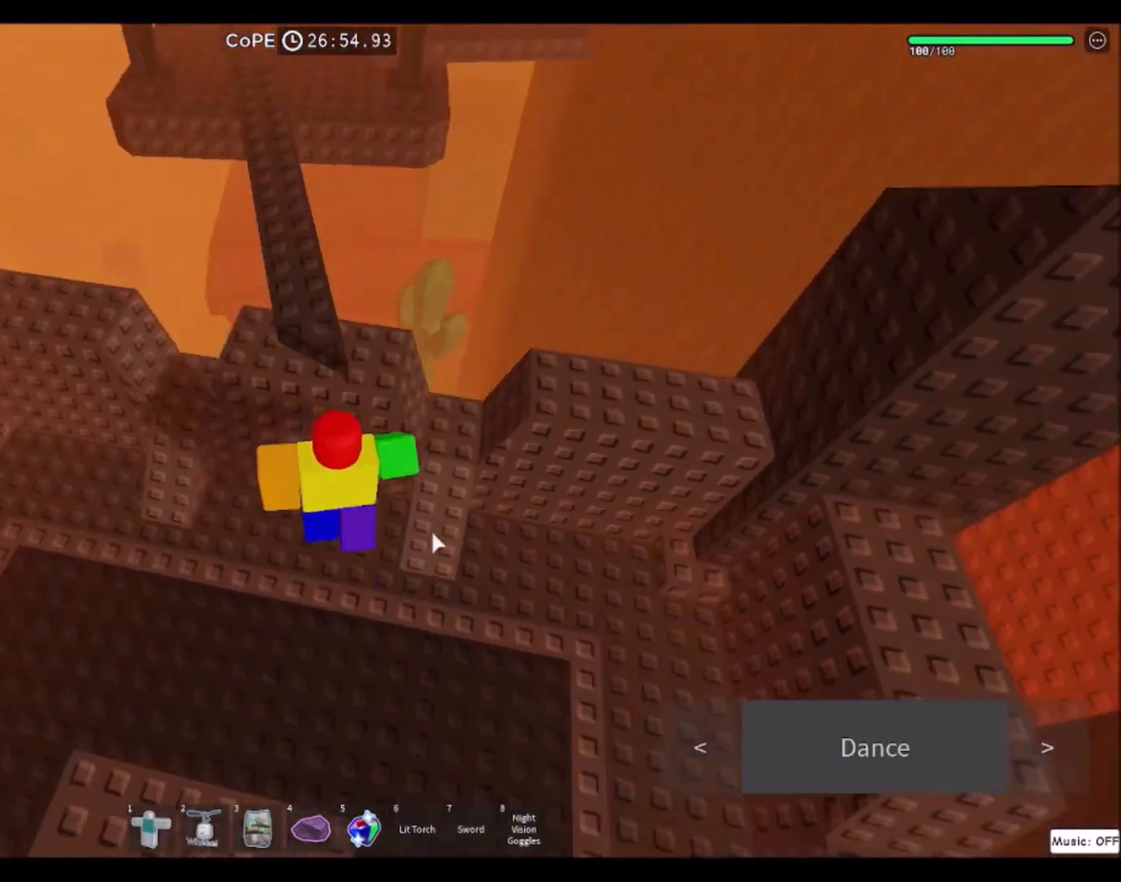
{"keys": ["w"], "mouse": ["right"], "events": [[100, "space", "up"], [301, "w", "up"], [434, "w", "down"]]}
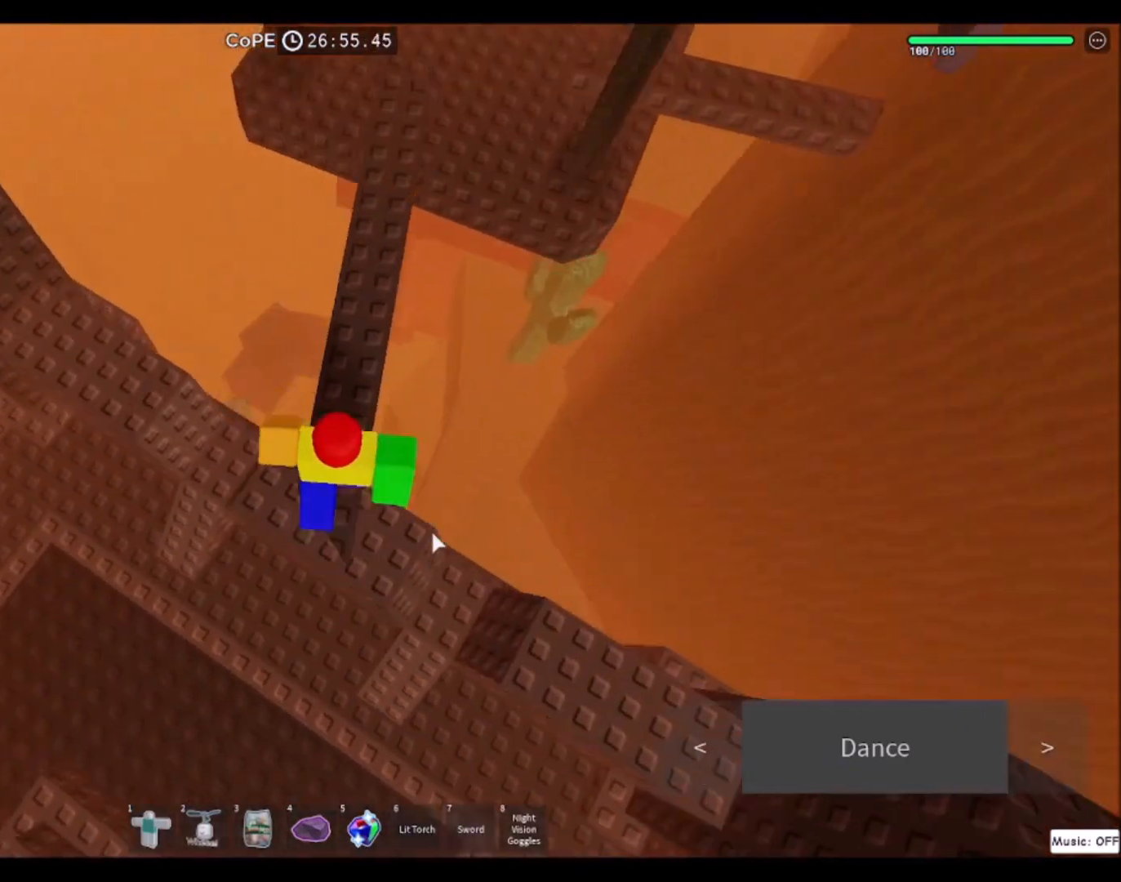
{"keys": ["space", "w"], "mouse": ["right"], "events": [[33, "space", "down"], [300, "w", "up"], [500, "w", "down"]]}
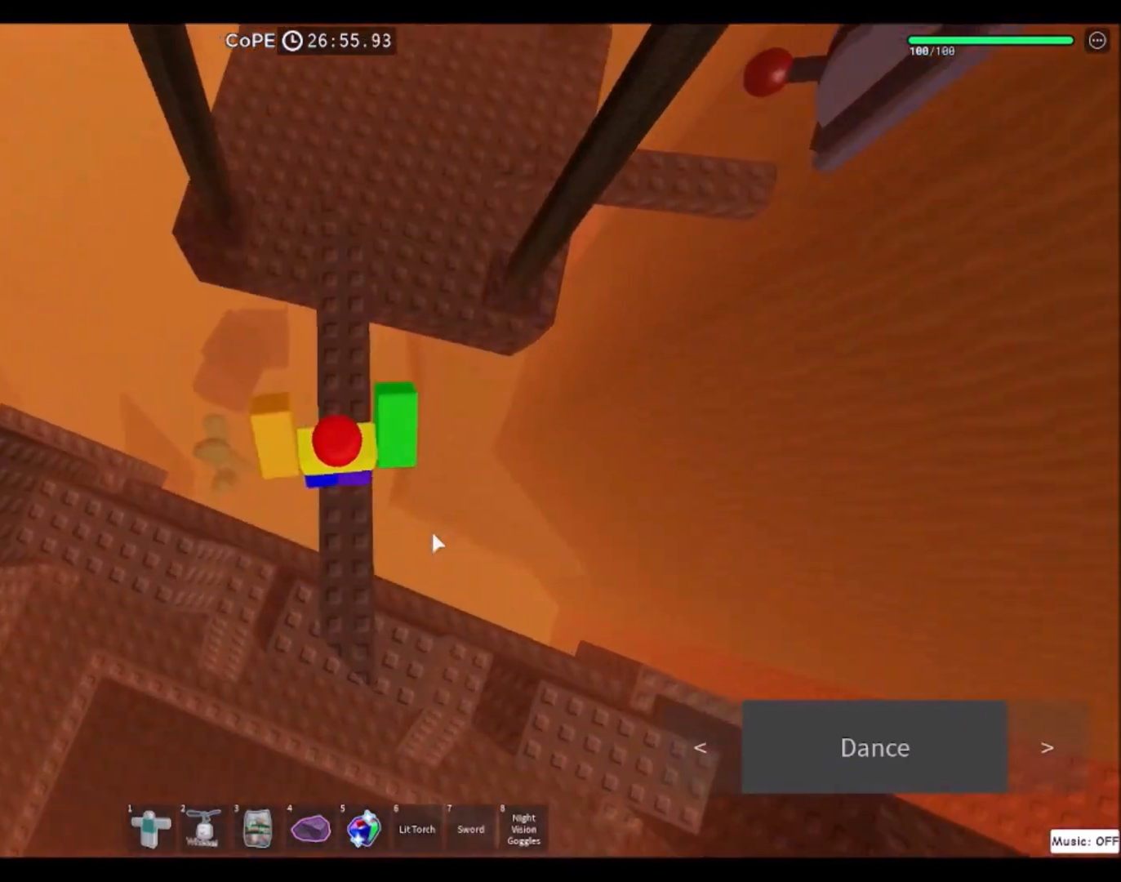
{"keys": ["w"], "mouse": ["right"], "events": [[401, "space", "up"]]}
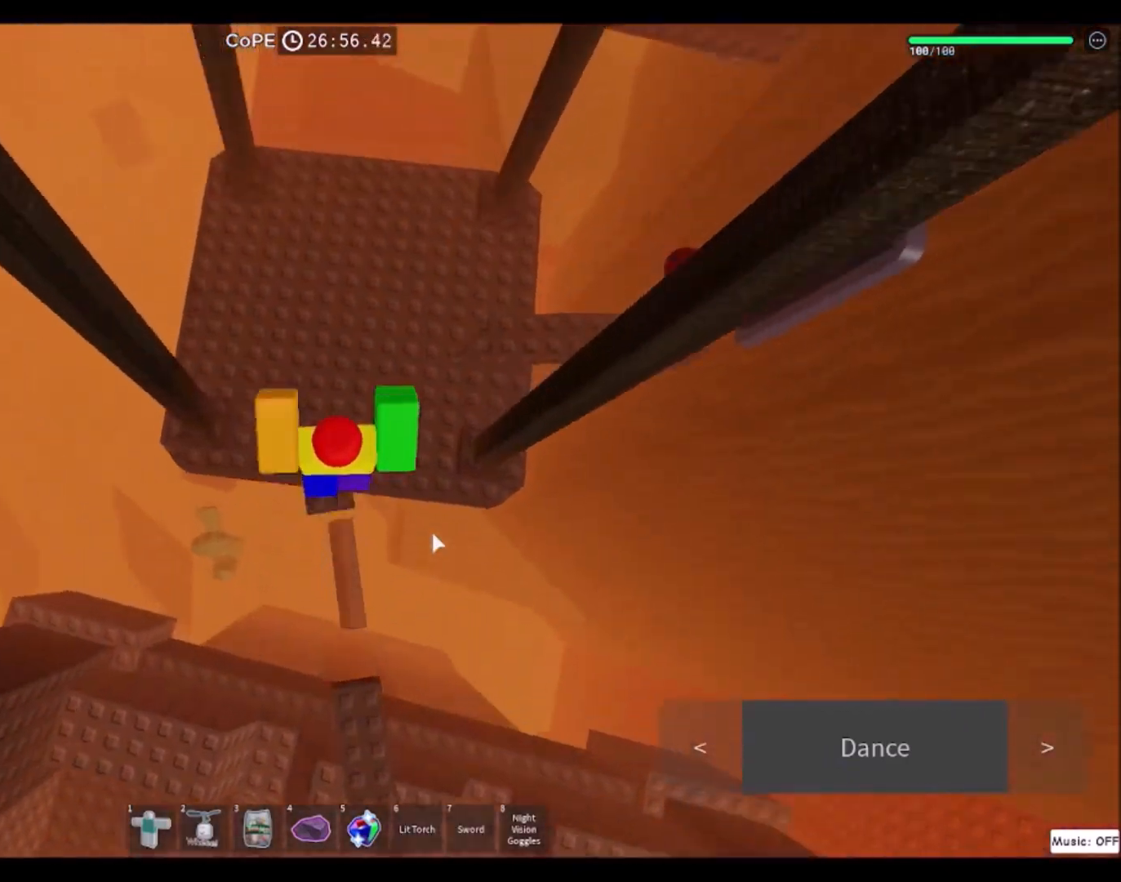
{"keys": ["w"], "mouse": ["right"], "events": []}
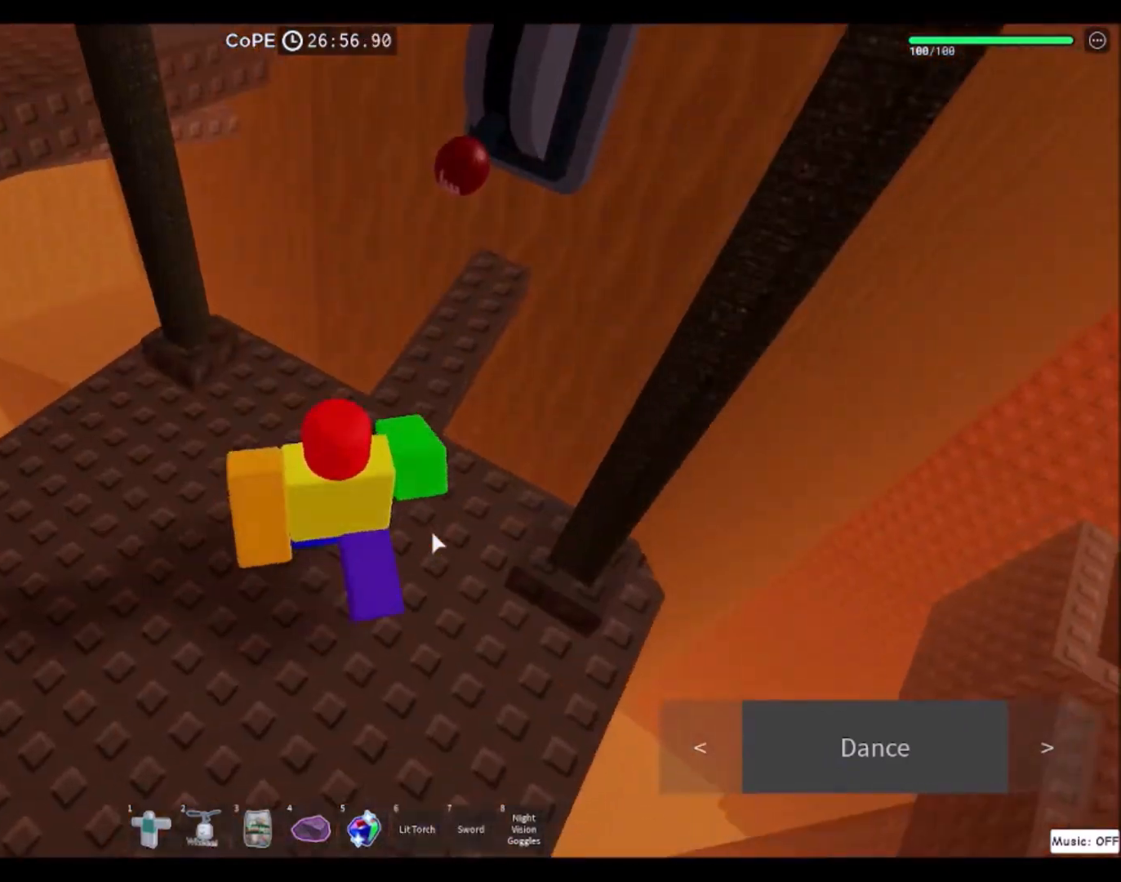
{"keys": [], "mouse": [], "events": [[67, "mouse_right", "up"], [134, "w", "up"]]}
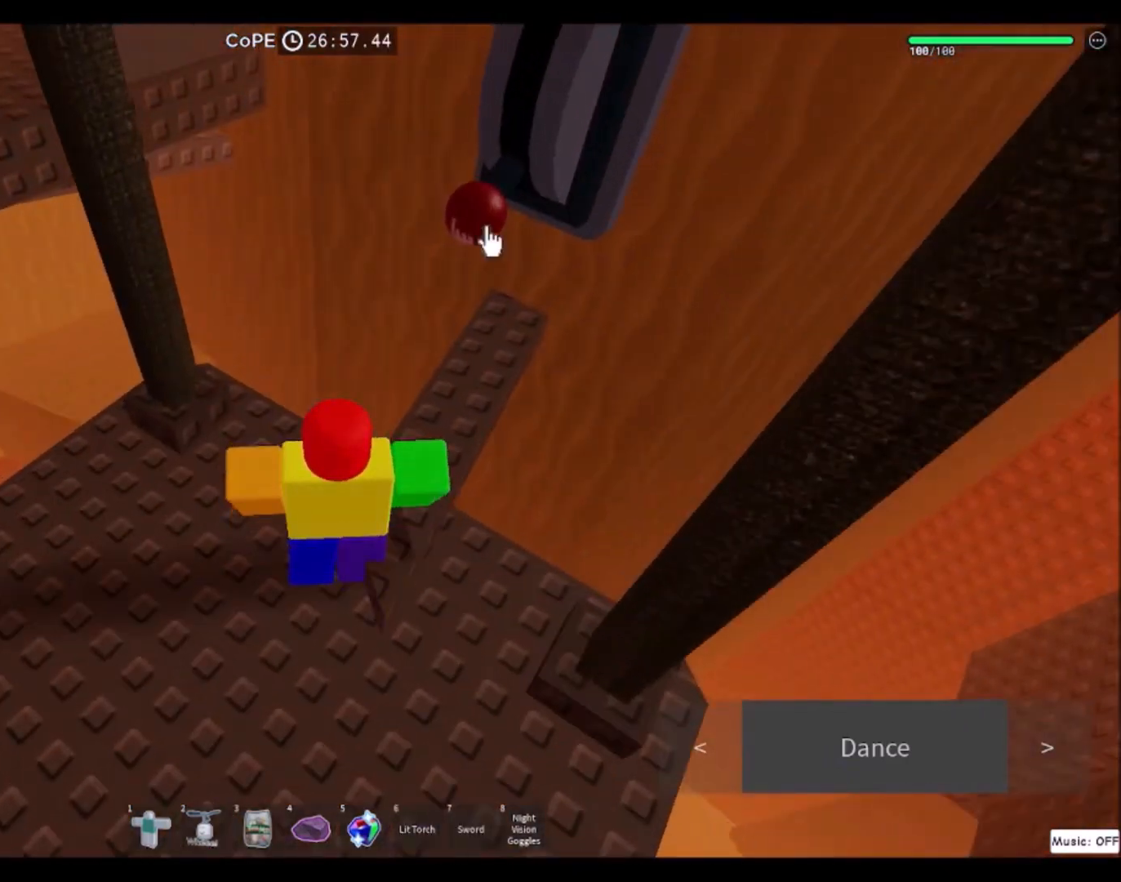
{"keys": ["a"], "mouse": ["right"], "events": [[100, "mouse_left", "down"], [200, "mouse_left", "up"], [367, "a", "down"], [467, "mouse_right", "down"]]}
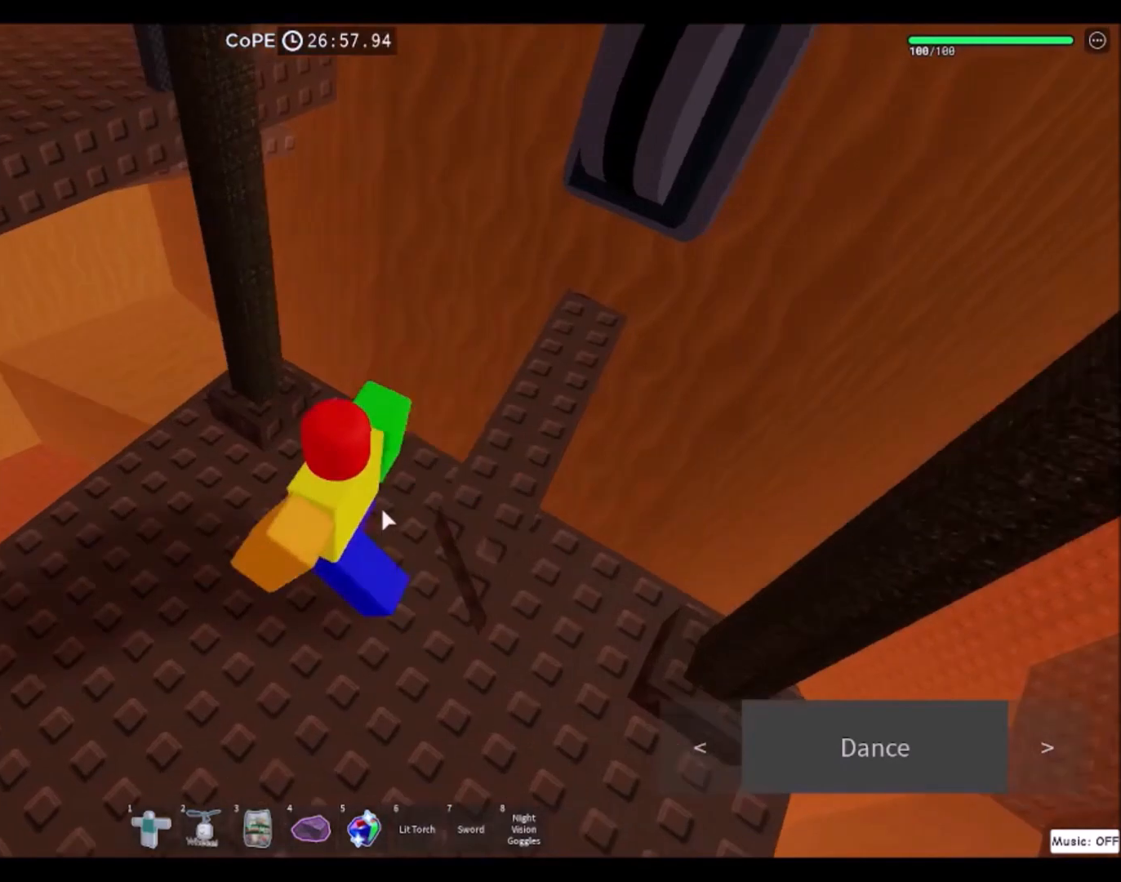
{"keys": ["a", "space", "w"], "mouse": ["right"], "events": [[134, "w", "down"], [167, "a", "up"], [334, "a", "down"], [468, "space", "down"]]}
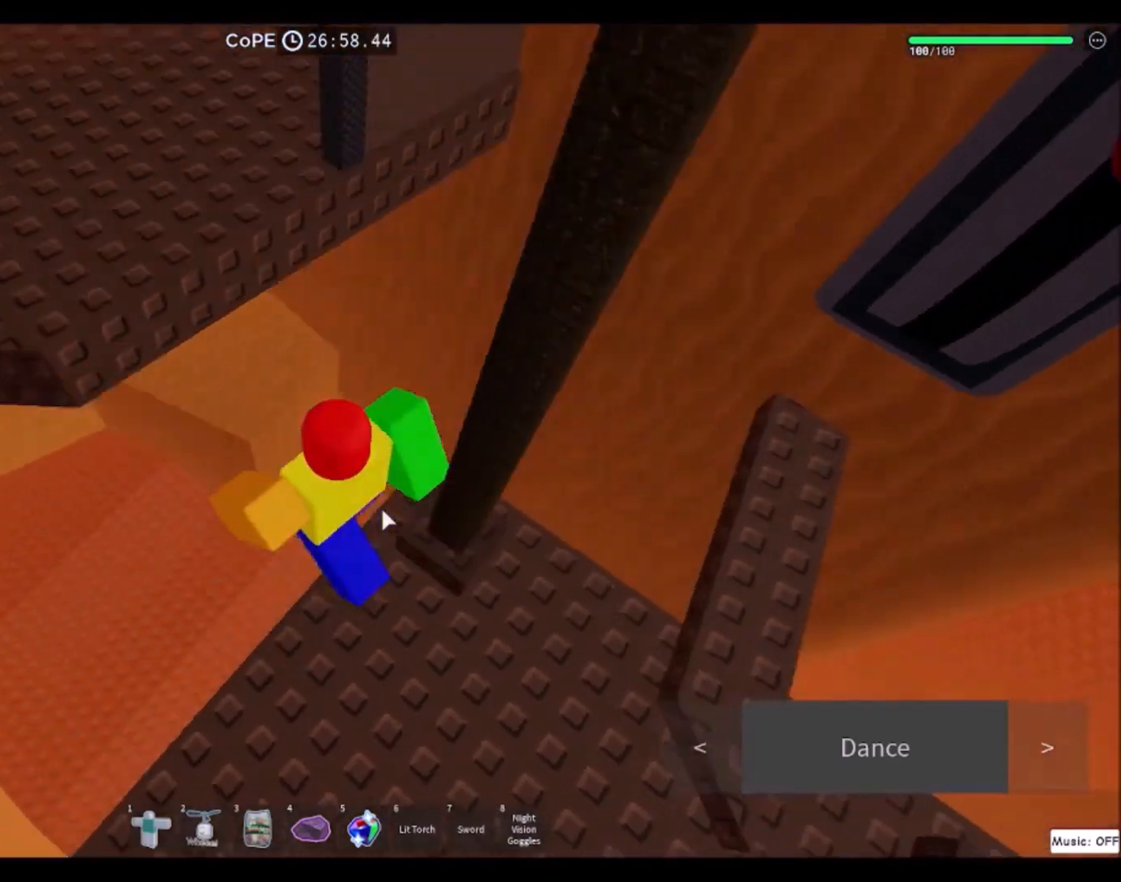
{"keys": ["a", "w"], "mouse": ["right"], "events": [[200, "space", "up"]]}
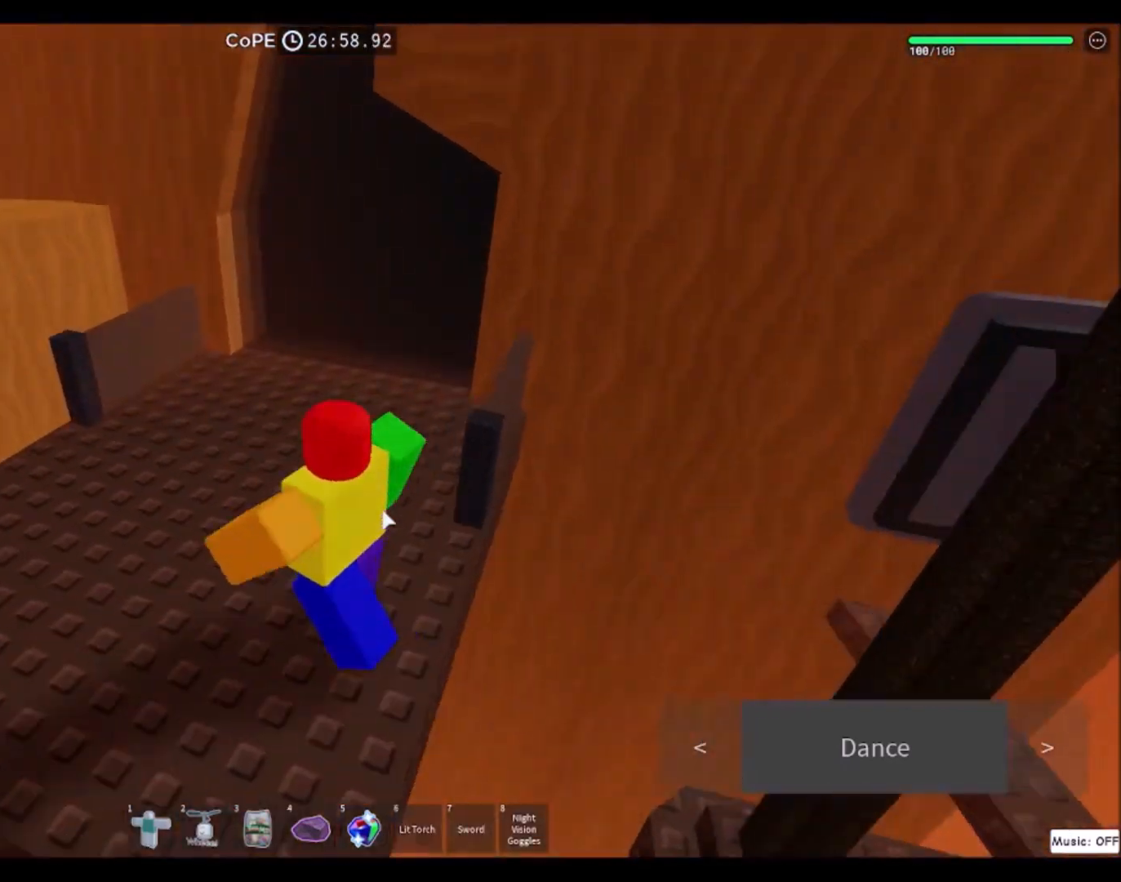
{"keys": ["w"], "mouse": [], "events": [[101, "a", "up"], [301, "mouse_right", "up"]]}
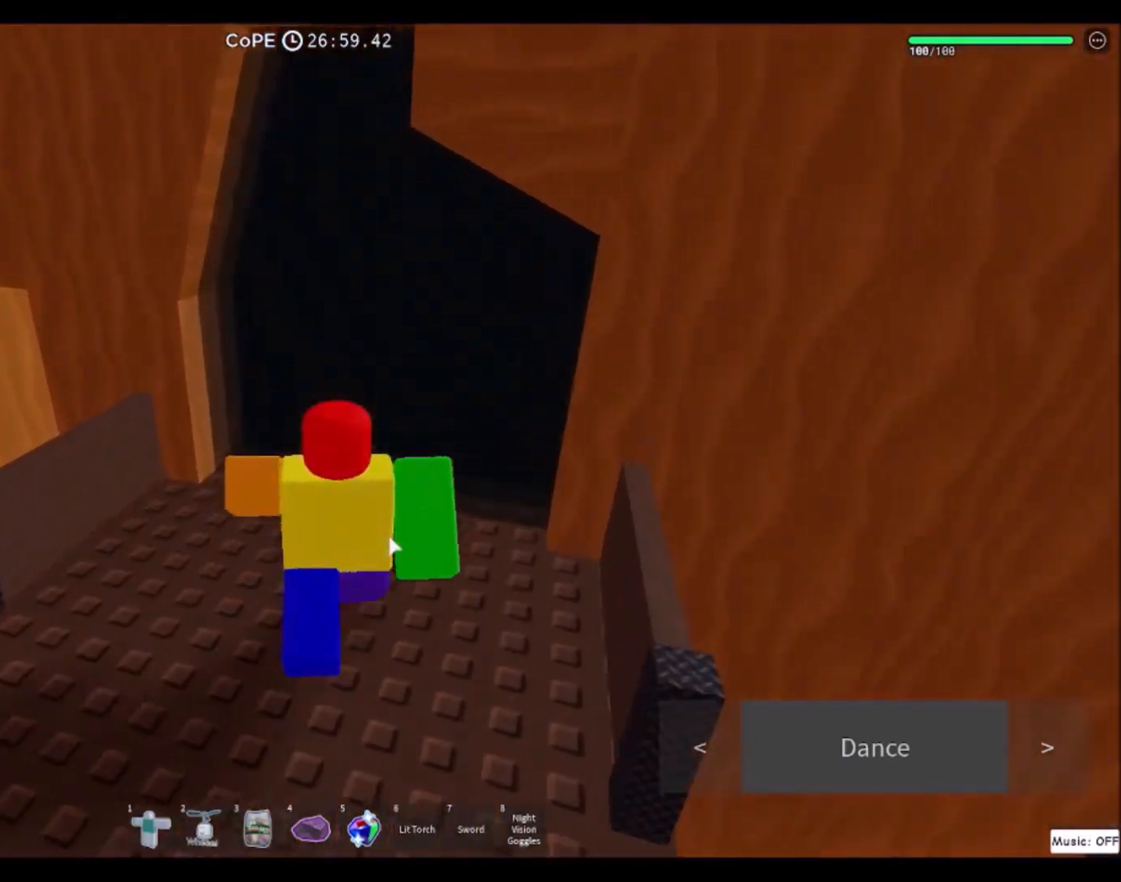
{"keys": ["w"], "mouse": [], "events": [[33, "d", "down"], [200, "d", "up"]]}
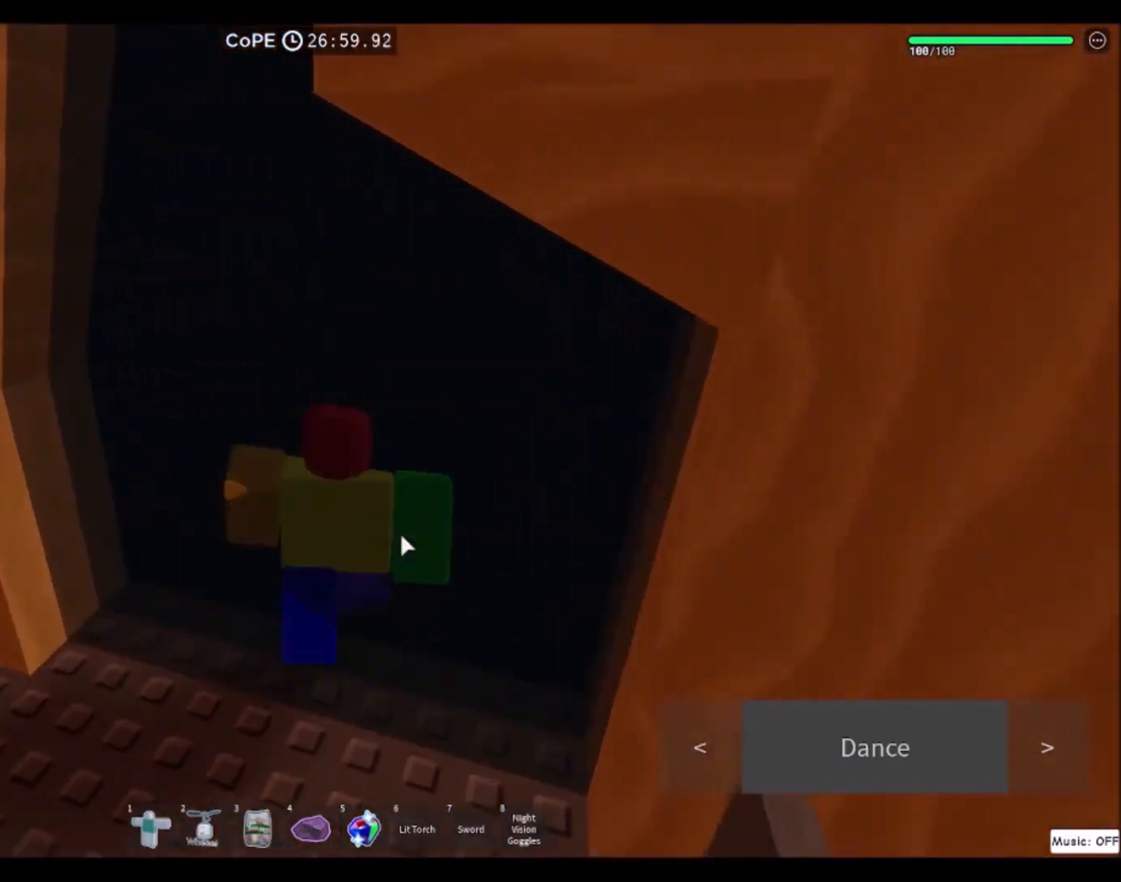
{"keys": ["w"], "mouse": [], "events": [[167, "d", "down"], [301, "d", "up"]]}
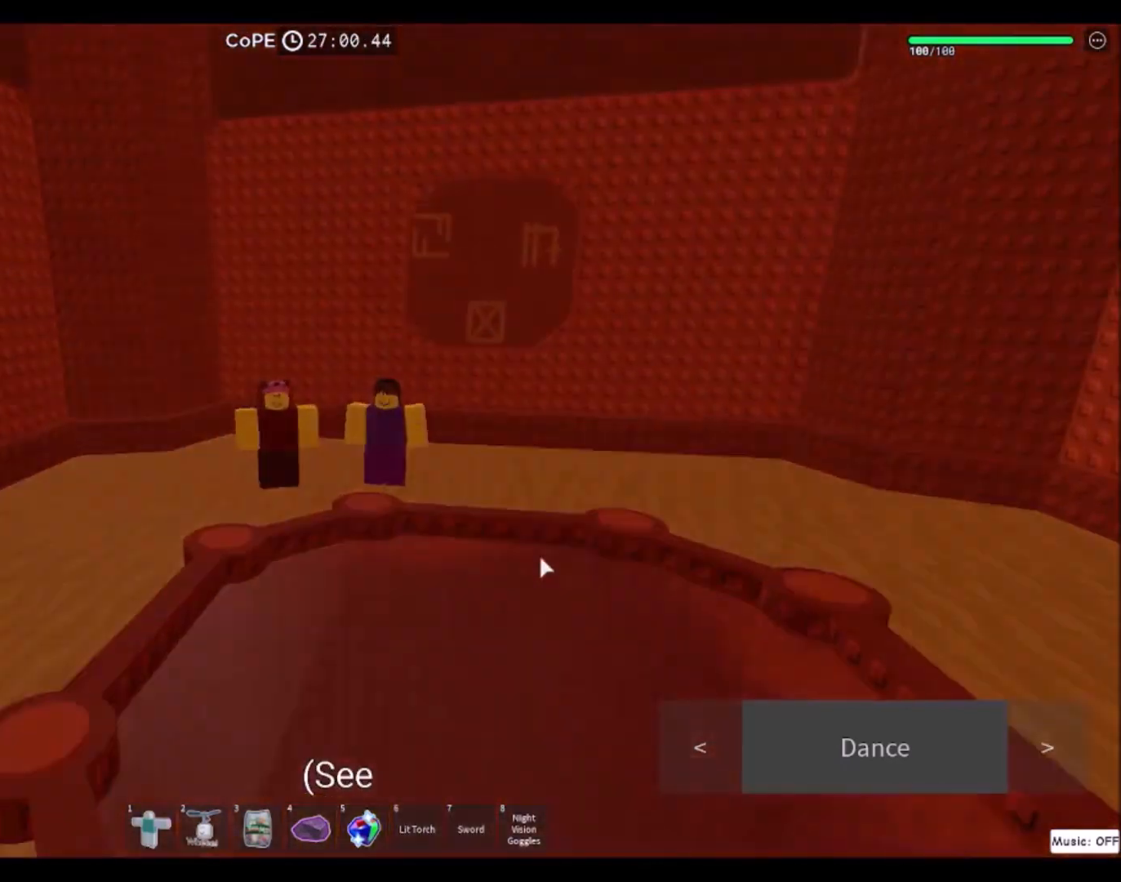
{"keys": [], "mouse": [], "events": [[33, "w", "up"]]}